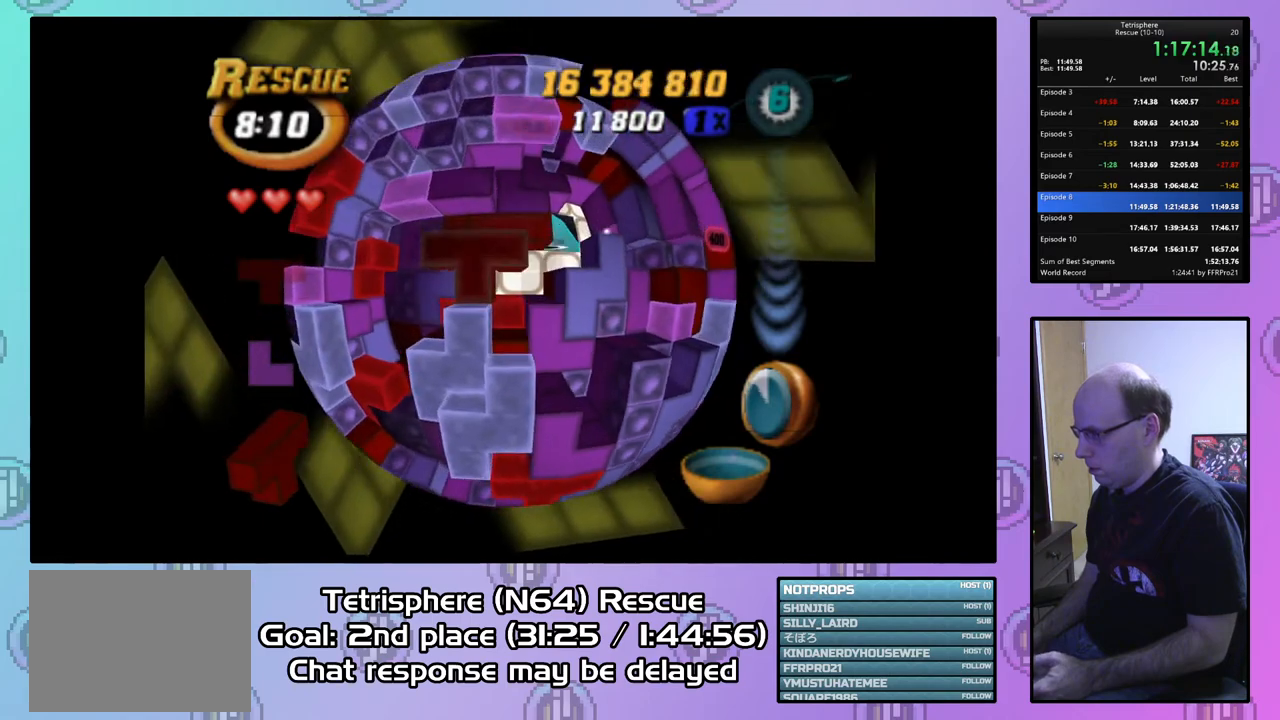
Gameplay with a controller (PlayStation layout); each line is a JSON object with the inputs held at the frame after it. "events" lists button and stick changes between this image and that frame as [ms after this image, input, new state], when the widget could be followed in between. Not read: left_stick.
{"buttons": [], "right_stick": "center", "events": [[67, "DPAD_UP", "up"], [167, "DPAD_RIGHT", "down"], [233, "DPAD_RIGHT", "up"], [433, "SQUARE", "up"]]}
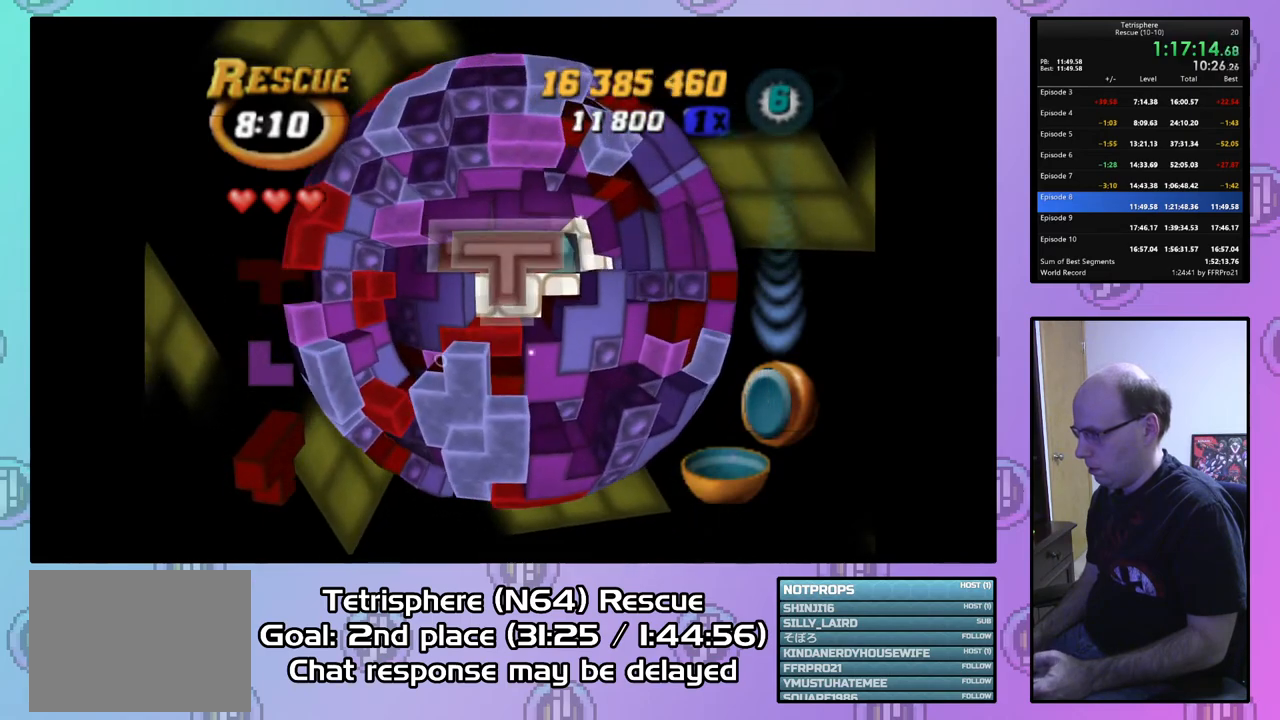
{"buttons": ["DPAD_UP"], "right_stick": "center", "events": [[33, "CIRCLE", "down"], [133, "CIRCLE", "up"], [133, "DPAD_UP", "down"], [200, "DPAD_UP", "up"], [267, "DPAD_UP", "down"], [367, "DPAD_UP", "up"], [433, "DPAD_UP", "down"]]}
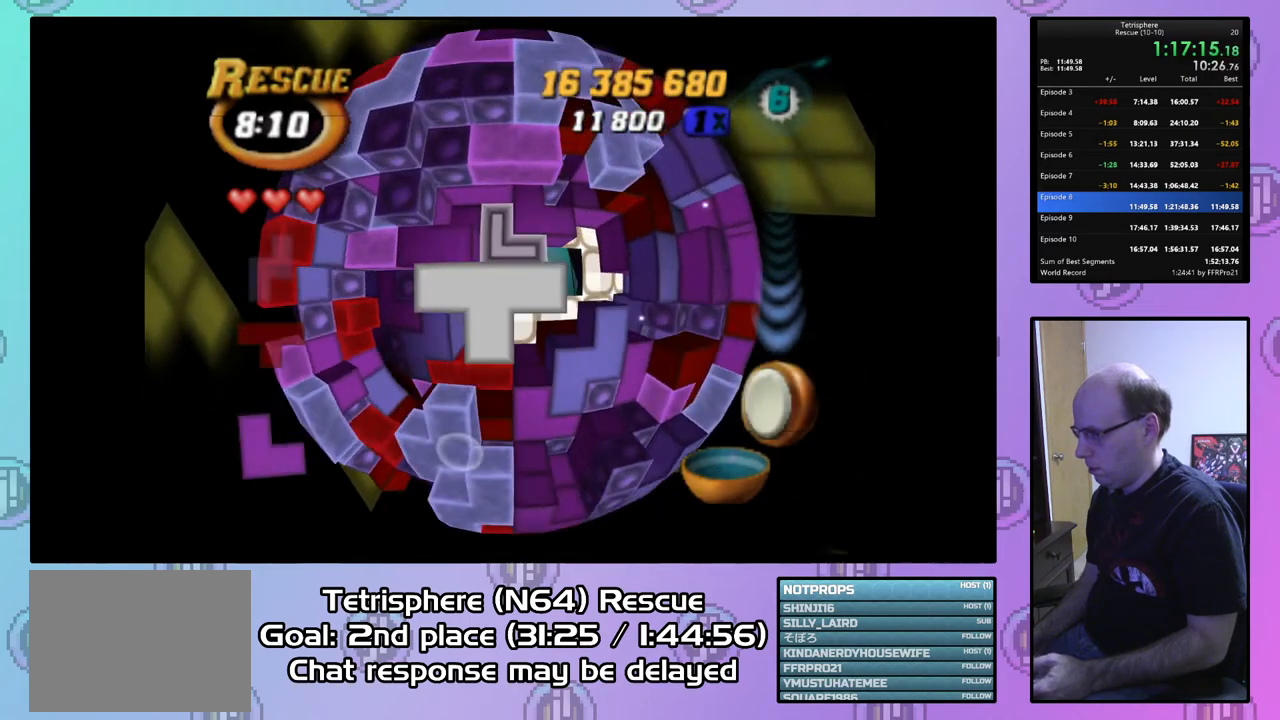
{"buttons": ["SQUARE"], "right_stick": "center", "events": [[33, "DPAD_UP", "up"], [400, "DPAD_UP", "down"], [500, "DPAD_UP", "up"], [500, "SQUARE", "down"]]}
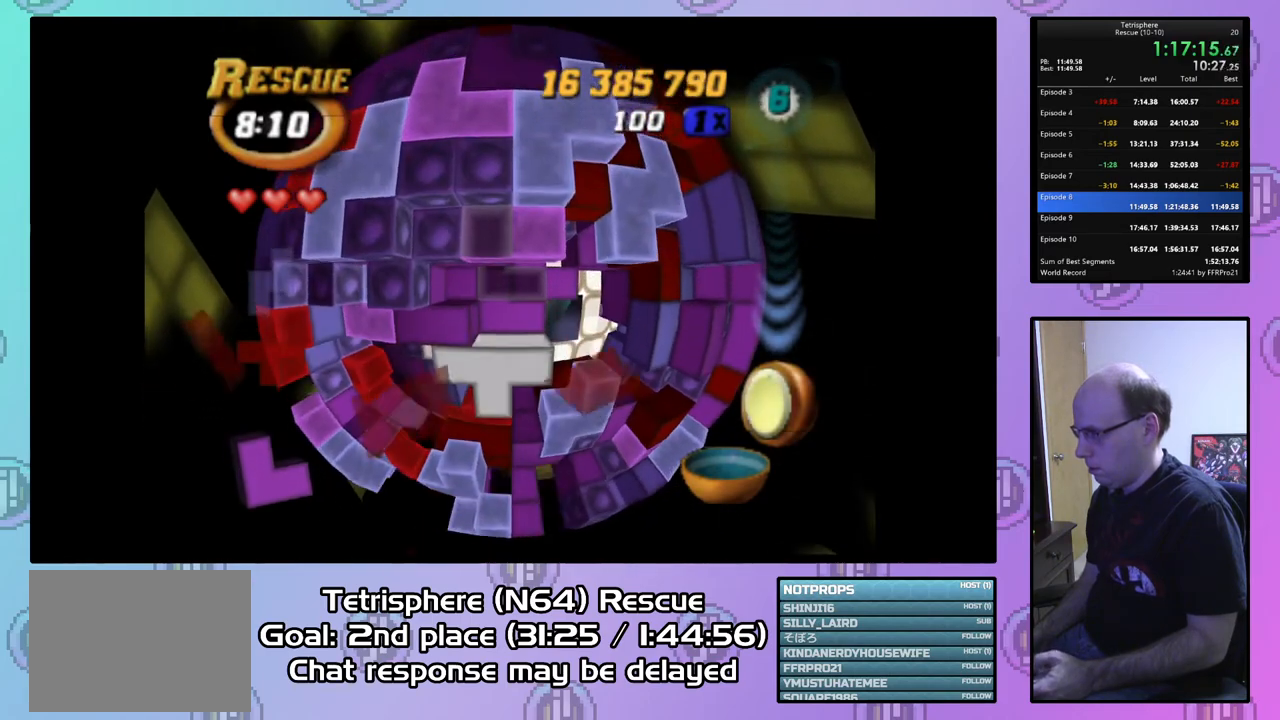
{"buttons": ["SQUARE"], "right_stick": "center", "events": [[133, "DPAD_DOWN", "down"], [200, "DPAD_DOWN", "up"], [267, "DPAD_DOWN", "down"], [367, "DPAD_DOWN", "up"]]}
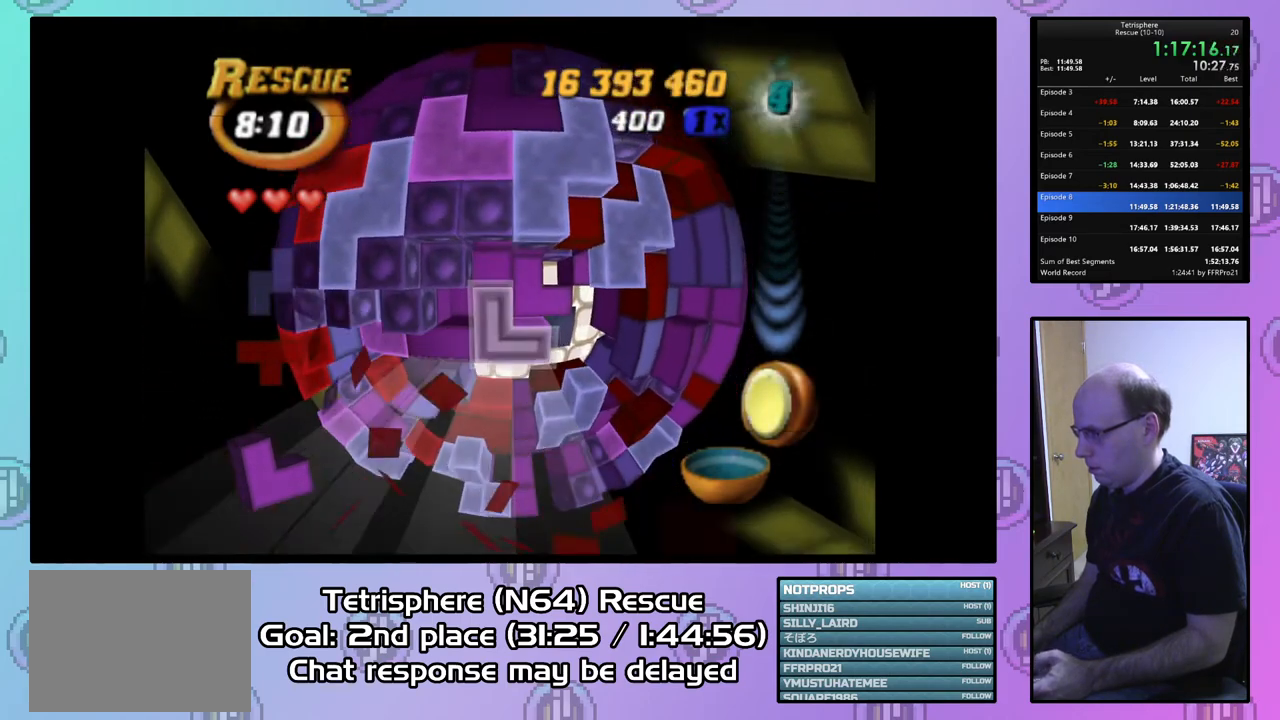
{"buttons": [], "right_stick": "center", "events": [[133, "SQUARE", "up"], [367, "CIRCLE", "down"], [467, "CIRCLE", "up"]]}
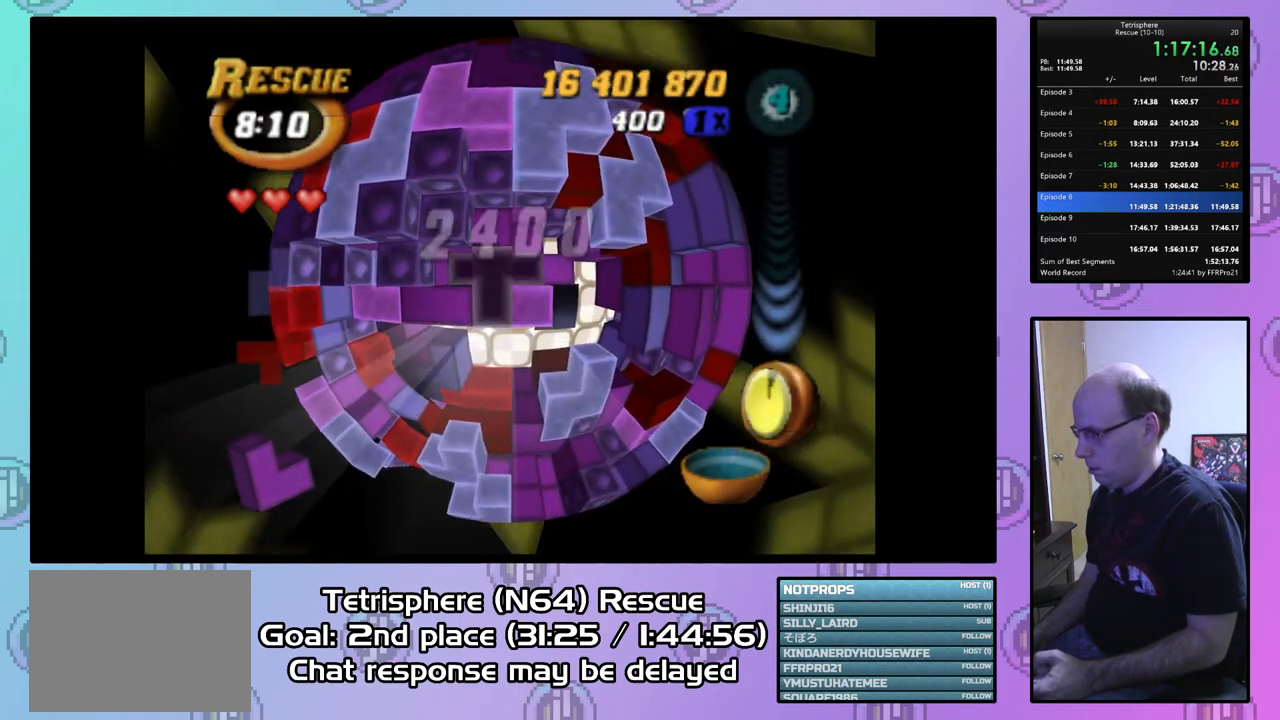
{"buttons": [], "right_stick": "center", "events": [[33, "DPAD_DOWN", "down"], [100, "DPAD_DOWN", "up"], [167, "DPAD_DOWN", "down"], [300, "DPAD_DOWN", "up"], [367, "DPAD_DOWN", "down"], [467, "DPAD_DOWN", "up"]]}
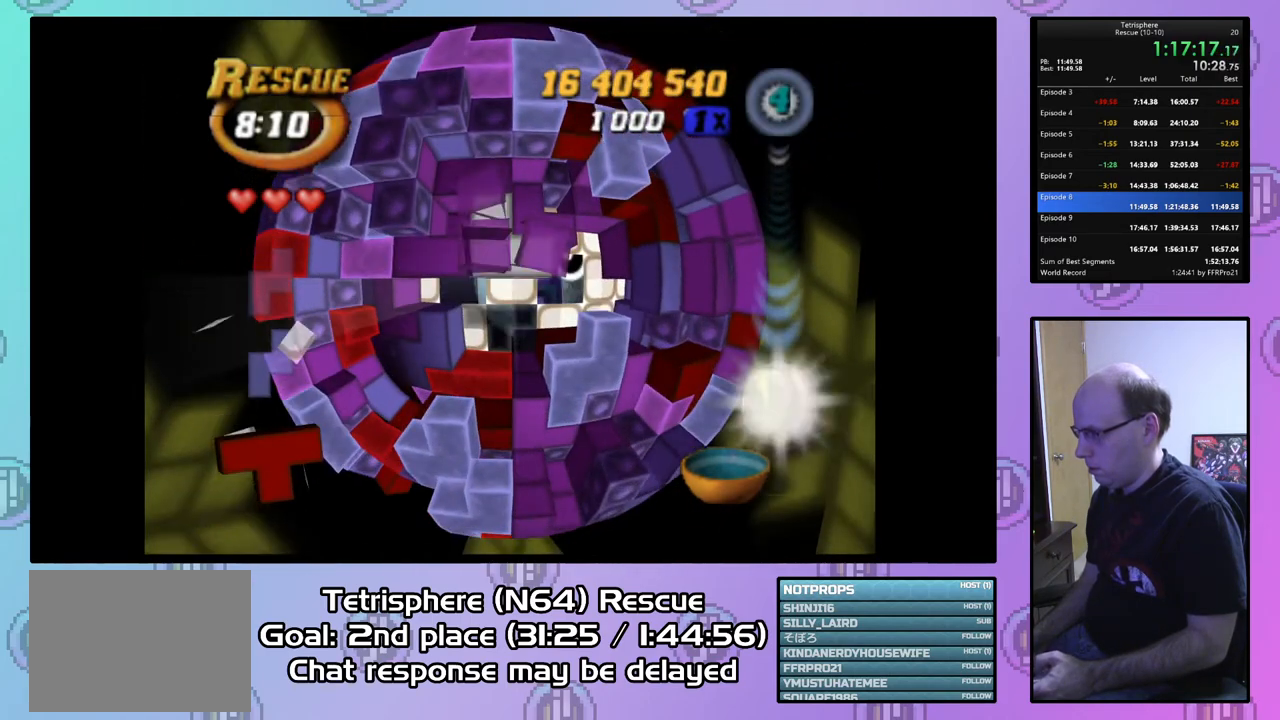
{"buttons": ["DPAD_RIGHT"], "right_stick": "center", "events": [[67, "DPAD_RIGHT", "down"], [167, "DPAD_RIGHT", "up"], [333, "DPAD_DOWN", "down"], [400, "DPAD_DOWN", "up"], [500, "DPAD_RIGHT", "down"]]}
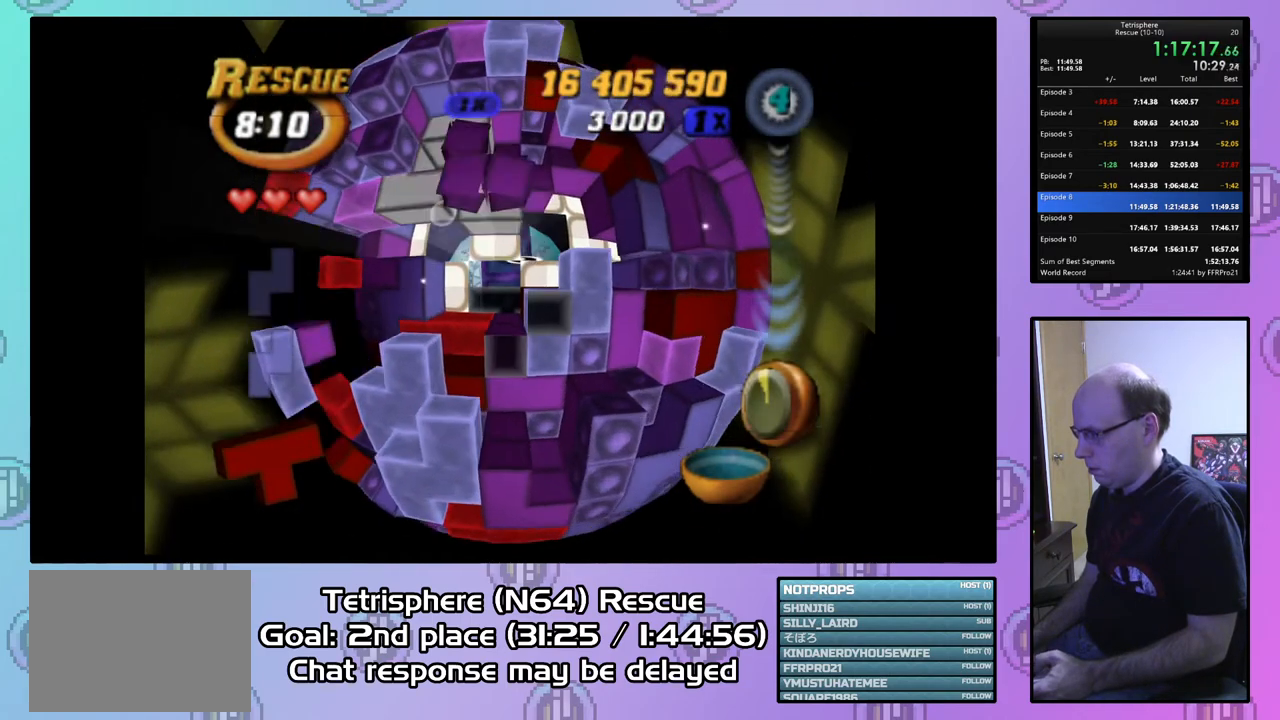
{"buttons": [], "right_stick": "center", "events": [[100, "DPAD_RIGHT", "up"]]}
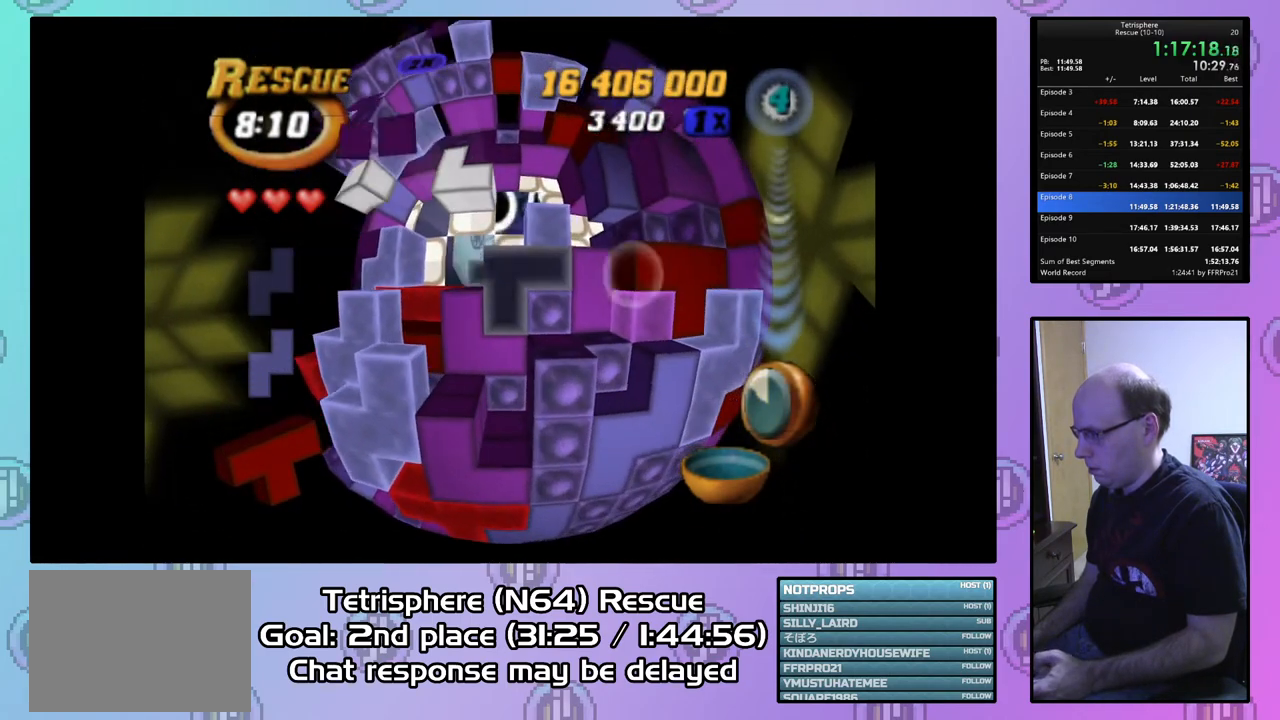
{"buttons": ["DPAD_RIGHT"], "right_stick": "center", "events": [[33, "DPAD_DOWN", "down"], [100, "DPAD_DOWN", "up"], [233, "DPAD_RIGHT", "down"]]}
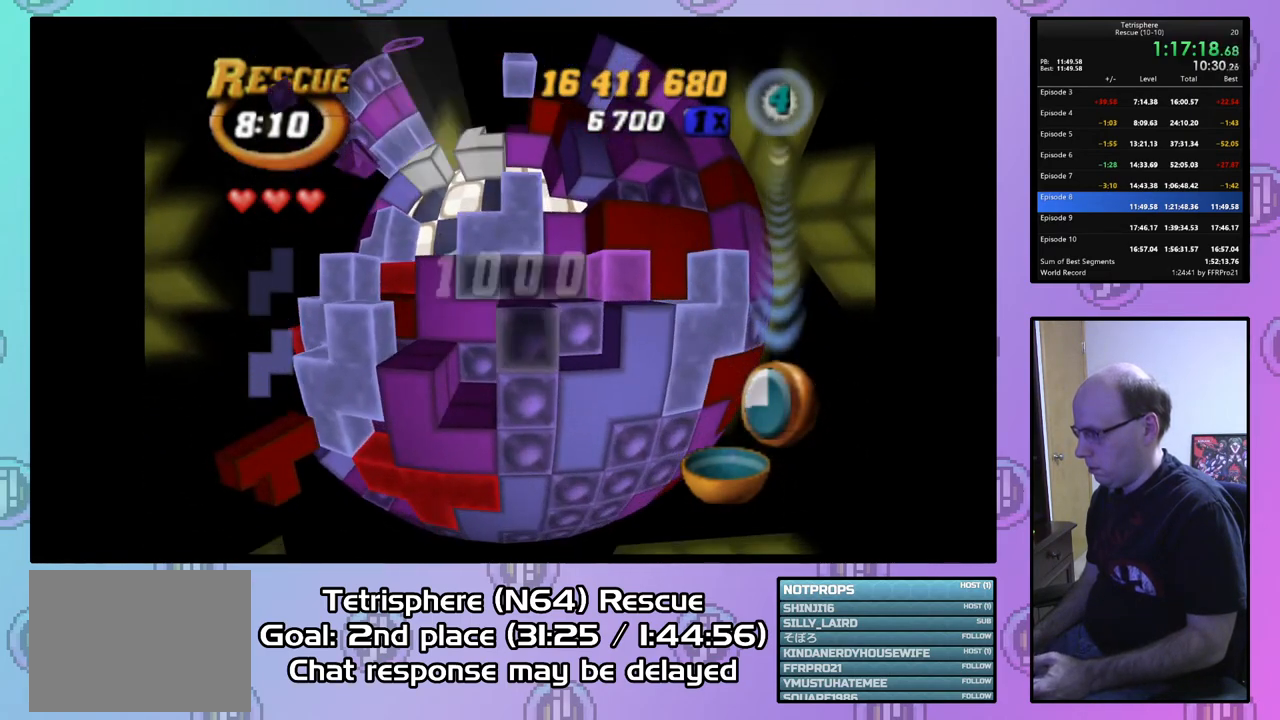
{"buttons": ["DPAD_UP"], "right_stick": "center", "events": [[100, "DPAD_UP", "down"], [200, "DPAD_RIGHT", "up"], [200, "DPAD_UP", "up"], [433, "DPAD_UP", "down"]]}
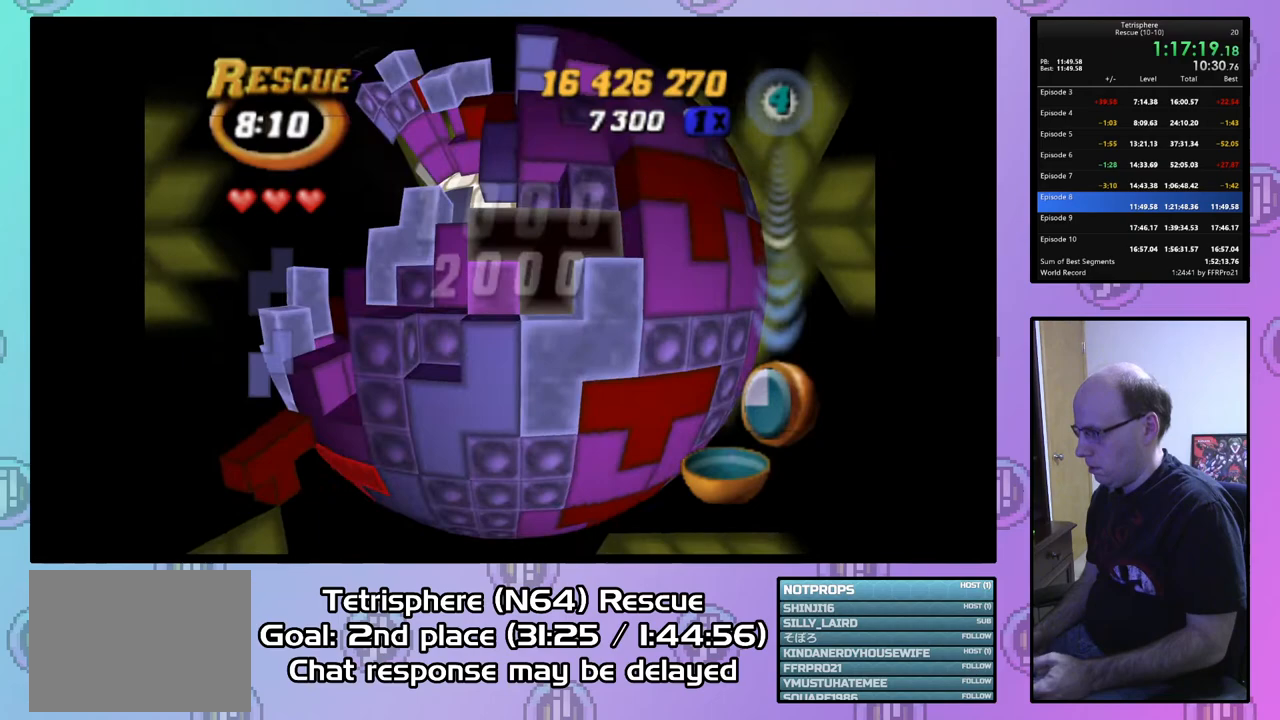
{"buttons": ["SQUARE", "DPAD_UP"], "right_stick": "center", "events": [[33, "DPAD_UP", "up"], [200, "DPAD_DOWN", "down"], [300, "DPAD_DOWN", "up"], [367, "SQUARE", "down"], [500, "DPAD_UP", "down"]]}
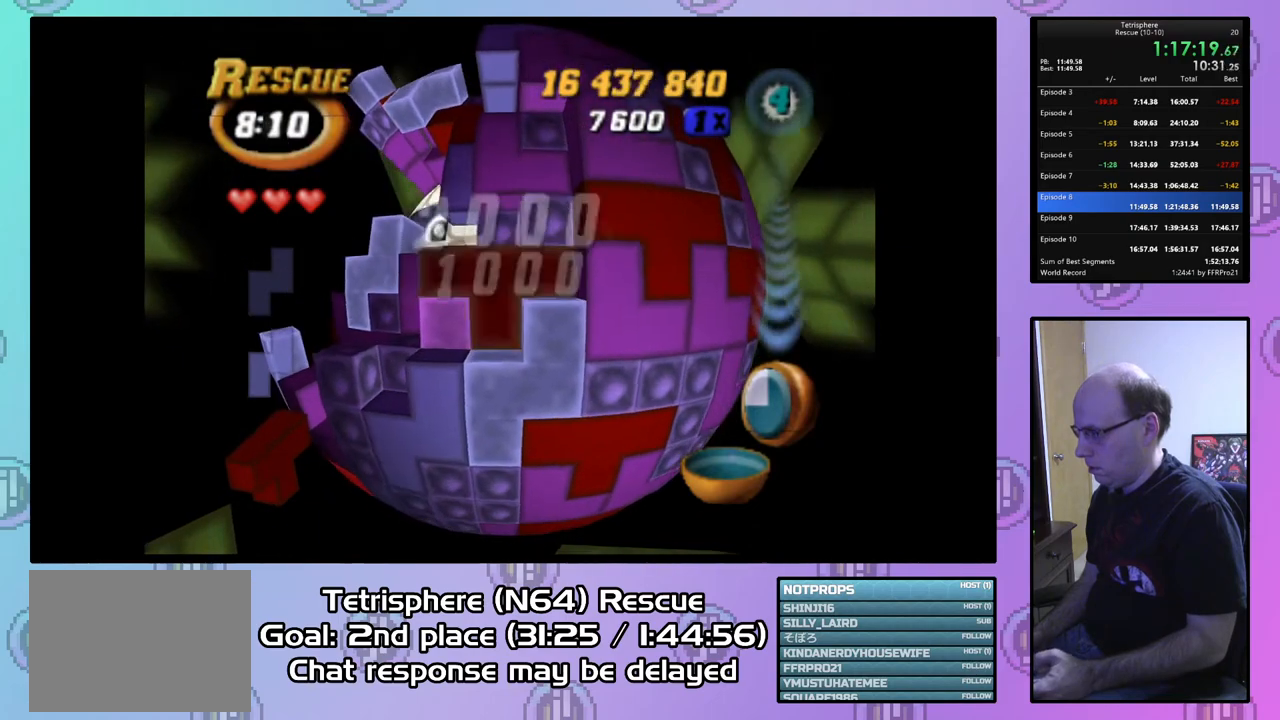
{"buttons": [], "right_stick": "center", "events": [[100, "DPAD_UP", "up"], [233, "SQUARE", "up"], [333, "CIRCLE", "down"], [433, "CIRCLE", "up"], [433, "DPAD_LEFT", "down"], [500, "DPAD_LEFT", "up"]]}
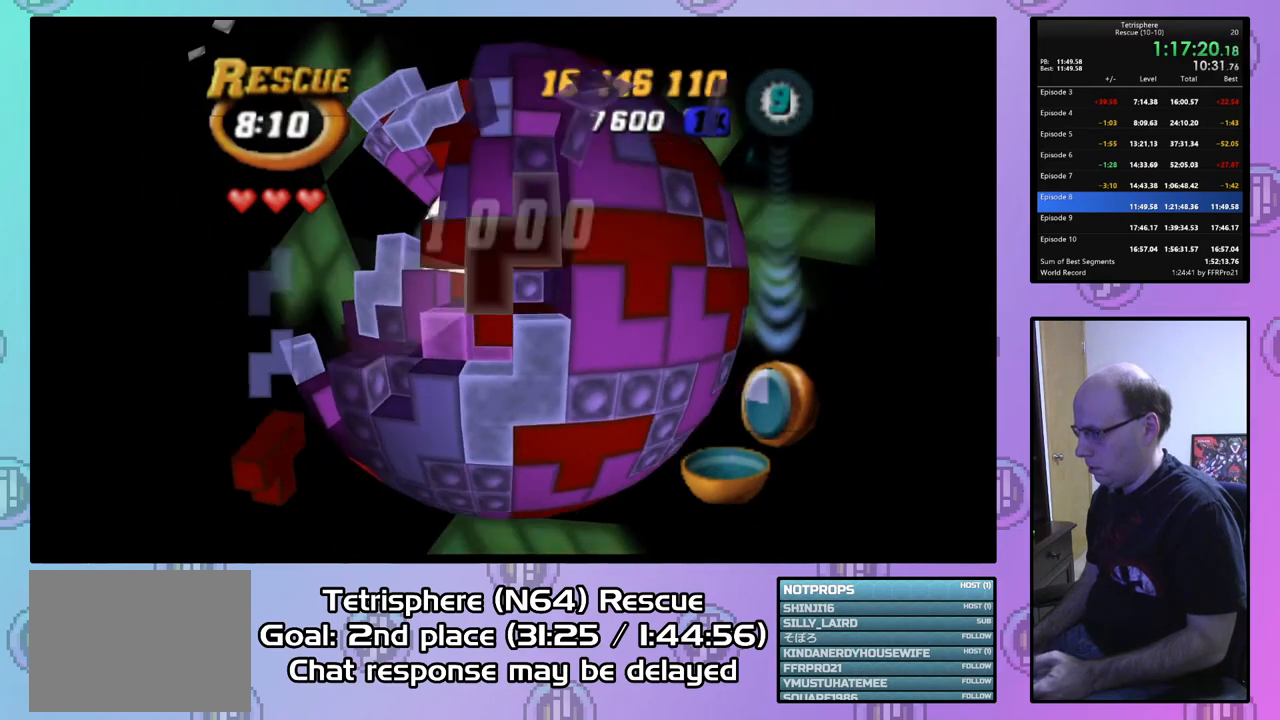
{"buttons": [], "right_stick": "center", "events": [[67, "DPAD_LEFT", "down"], [167, "DPAD_LEFT", "up"], [233, "DPAD_LEFT", "down"], [333, "DPAD_LEFT", "up"], [400, "DPAD_LEFT", "down"], [500, "DPAD_LEFT", "up"]]}
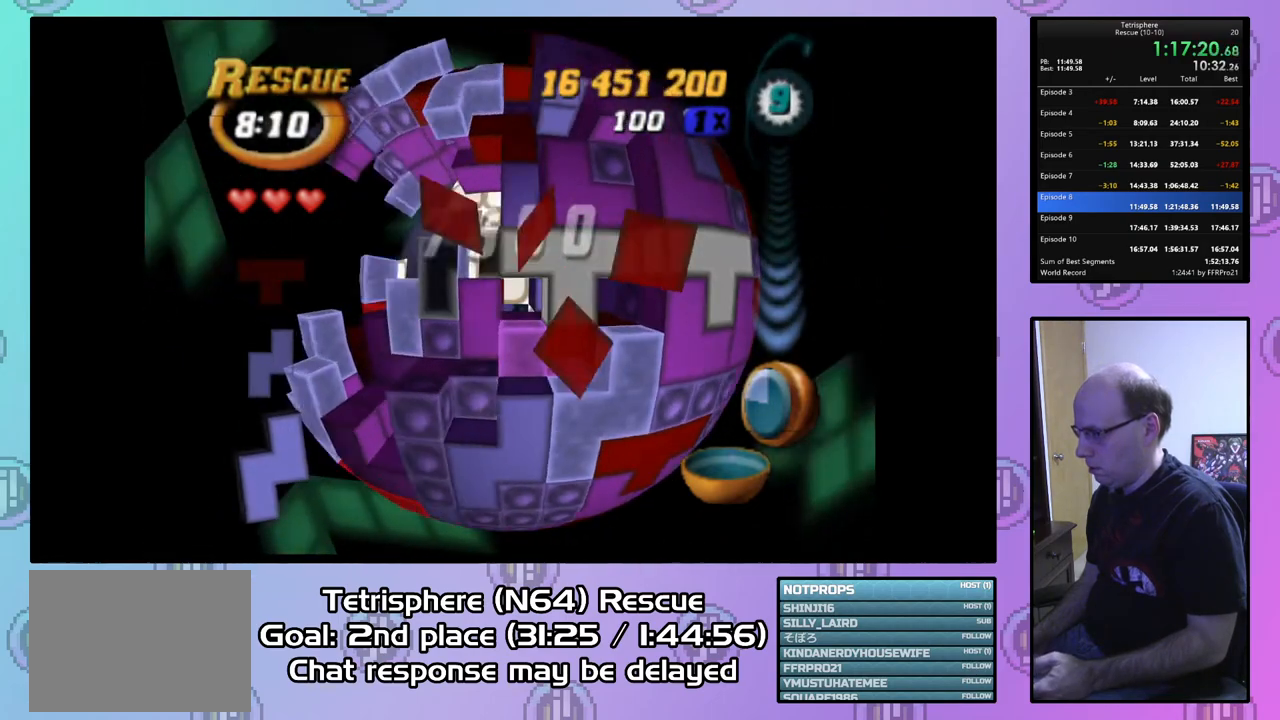
{"buttons": ["SQUARE", "DPAD_RIGHT"], "right_stick": "center", "events": [[67, "DPAD_DOWN", "down"], [167, "DPAD_DOWN", "up"], [233, "SQUARE", "down"], [400, "DPAD_RIGHT", "down"]]}
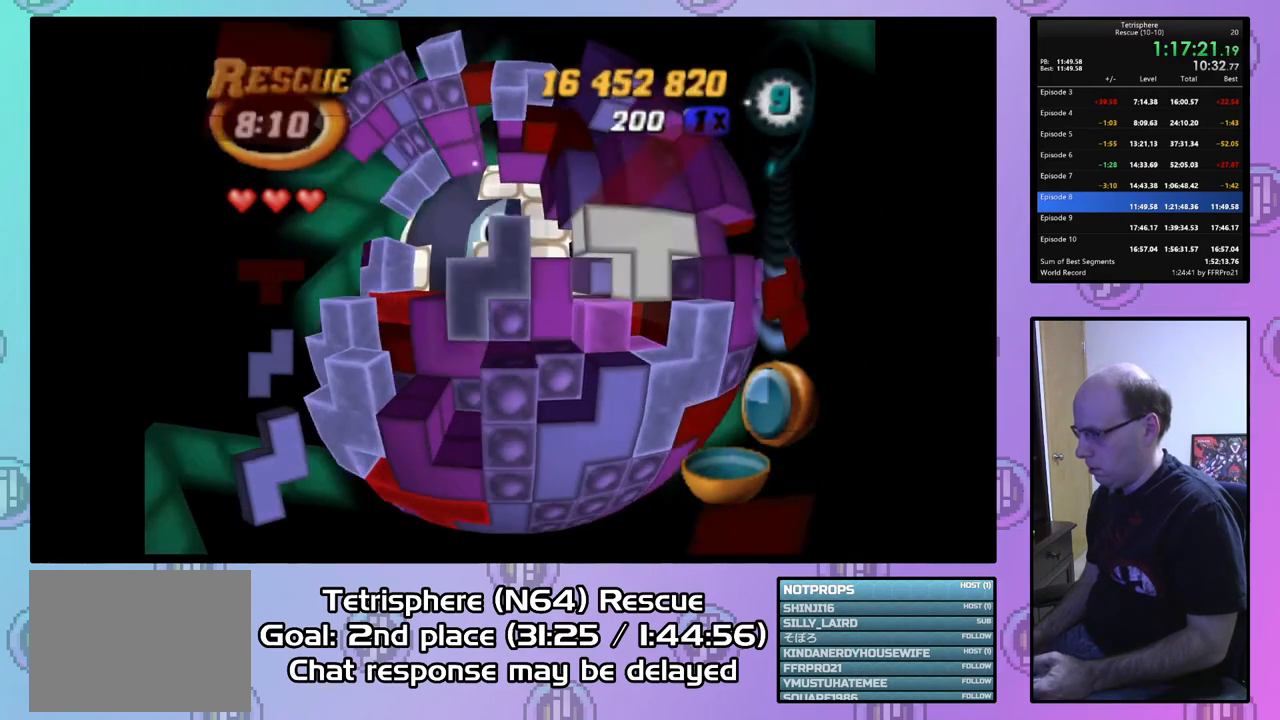
{"buttons": ["SQUARE", "DPAD_LEFT"], "right_stick": "center", "events": [[33, "DPAD_RIGHT", "up"], [33, "DPAD_UP", "down"], [100, "DPAD_LEFT", "down"], [367, "DPAD_UP", "up"], [433, "DPAD_LEFT", "up"], [500, "DPAD_LEFT", "down"]]}
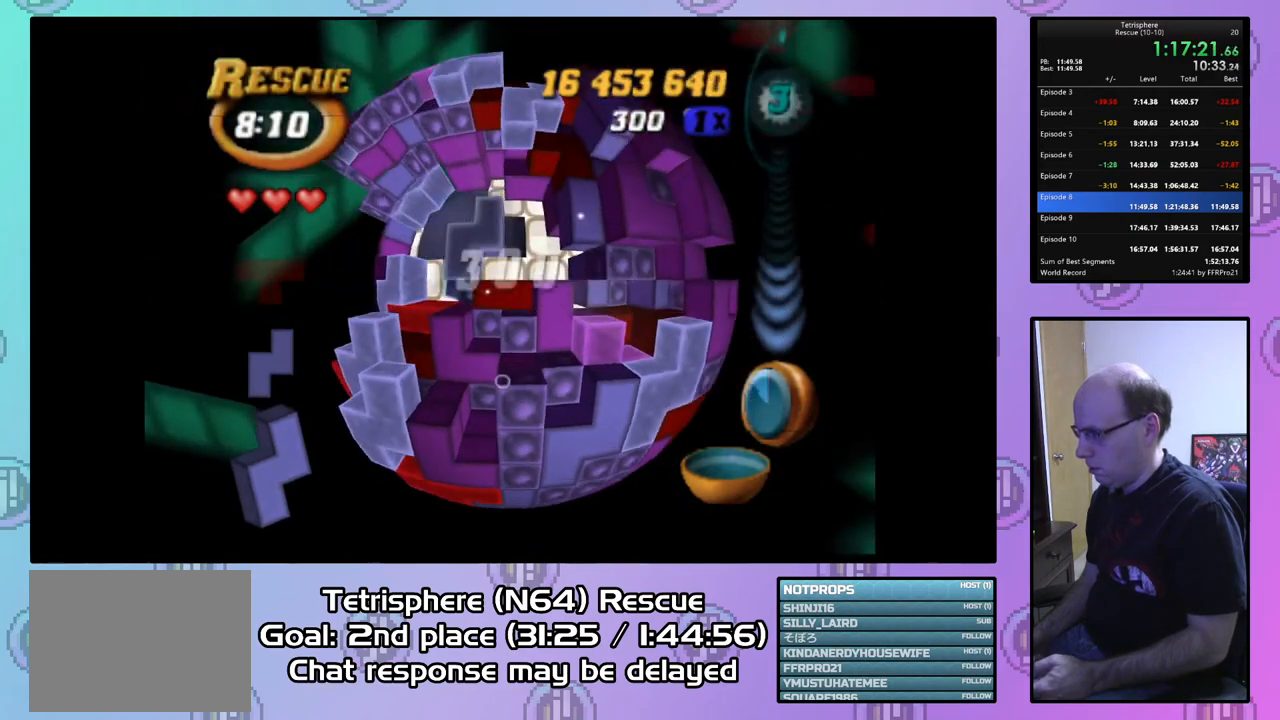
{"buttons": ["SQUARE"], "right_stick": "center", "events": [[200, "DPAD_LEFT", "up"]]}
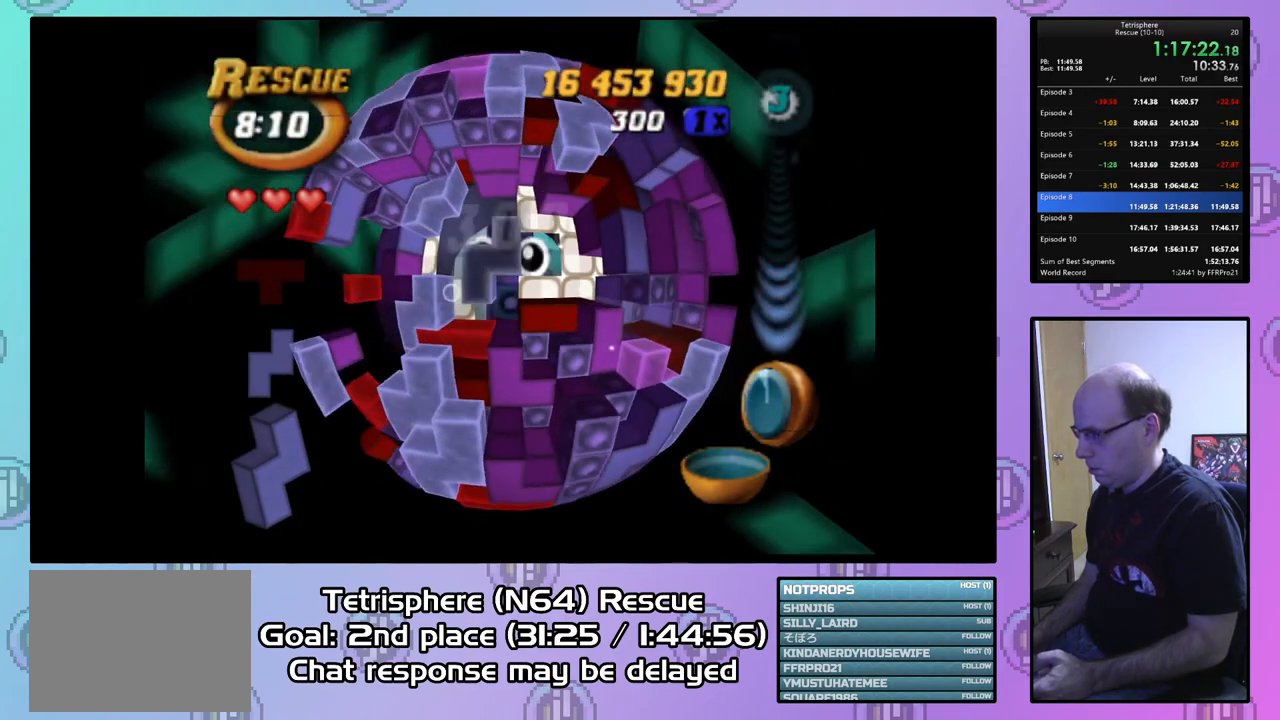
{"buttons": ["SQUARE"], "right_stick": "center", "events": [[67, "DPAD_LEFT", "down"], [133, "DPAD_LEFT", "up"], [233, "DPAD_DOWN", "down"], [333, "DPAD_DOWN", "up"]]}
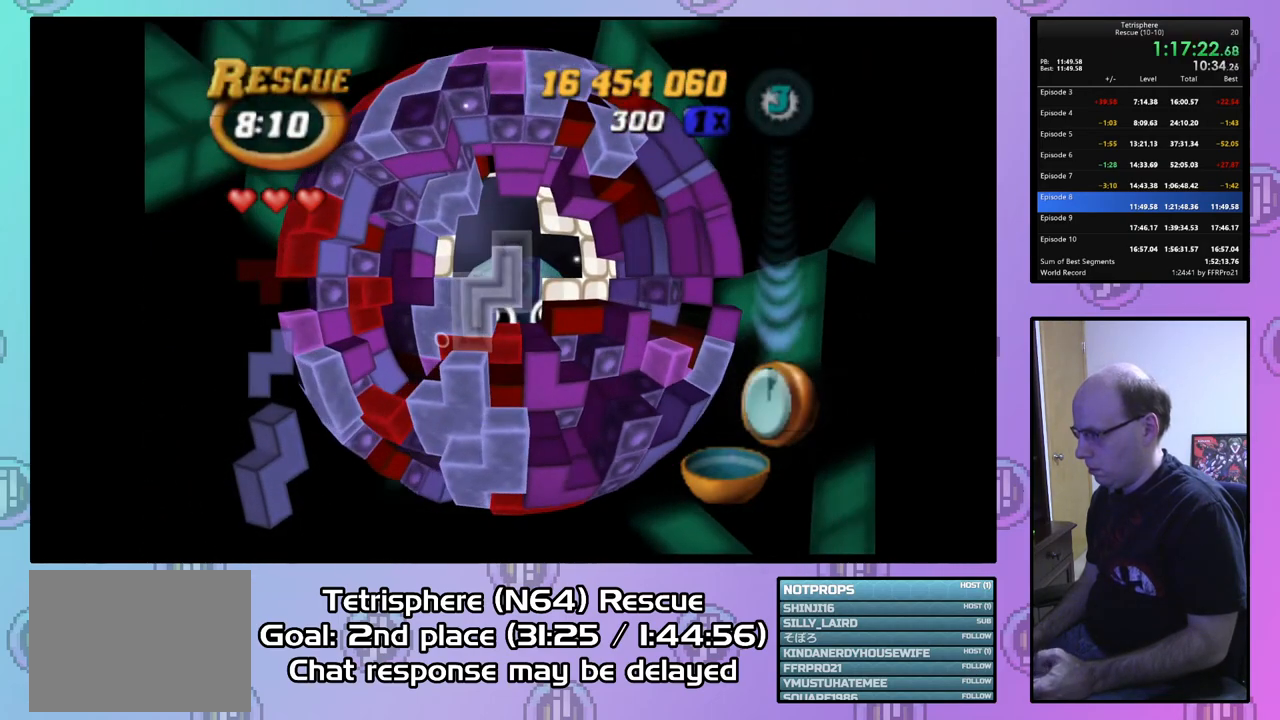
{"buttons": ["DPAD_DOWN"], "right_stick": "center", "events": [[100, "SQUARE", "up"], [200, "CIRCLE", "down"], [300, "CIRCLE", "up"], [333, "DPAD_RIGHT", "down"], [400, "DPAD_RIGHT", "up"], [500, "DPAD_DOWN", "down"]]}
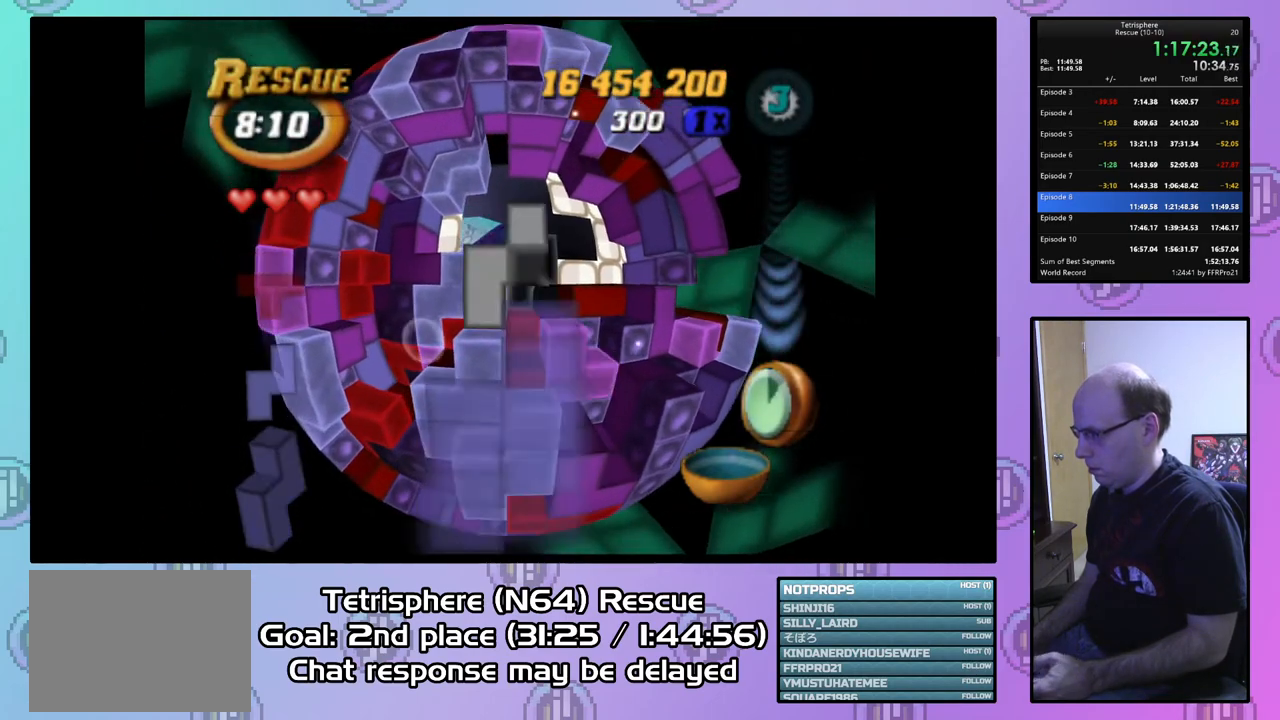
{"buttons": ["DPAD_LEFT"], "right_stick": "center", "events": [[67, "DPAD_DOWN", "up"], [167, "DPAD_DOWN", "down"], [233, "DPAD_DOWN", "up"], [300, "DPAD_DOWN", "down"], [400, "DPAD_DOWN", "up"], [500, "DPAD_LEFT", "down"]]}
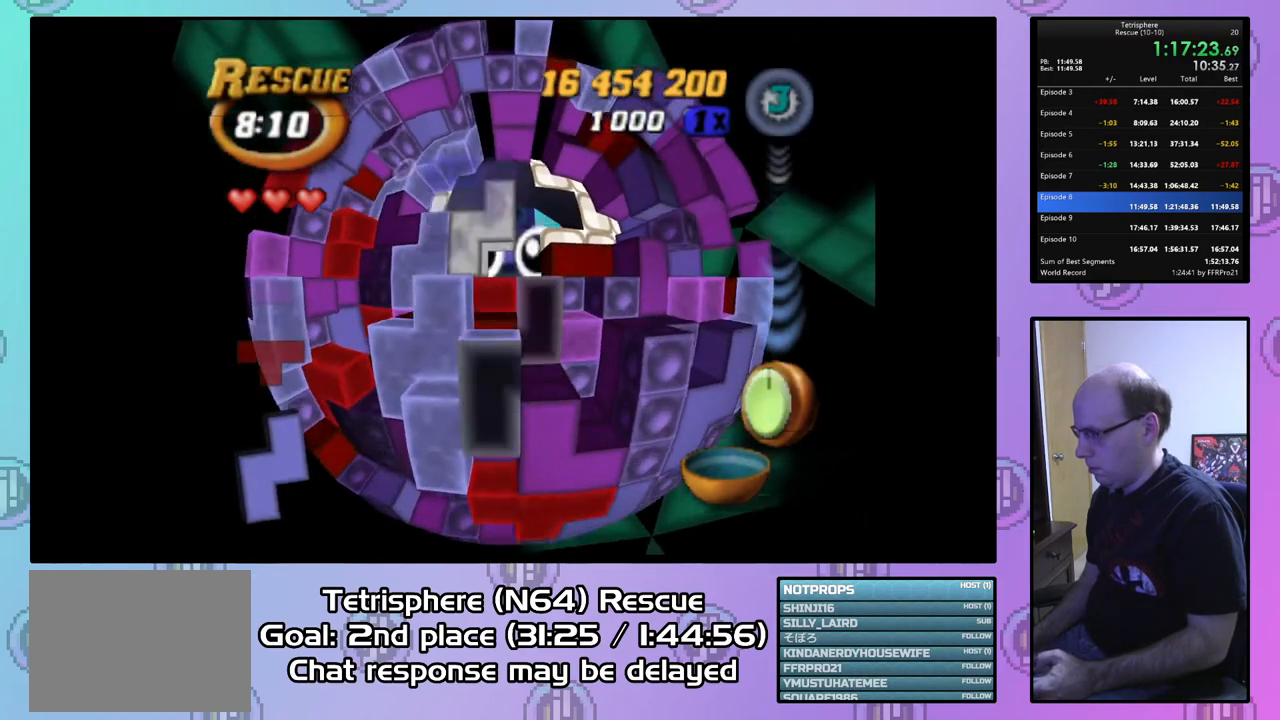
{"buttons": [], "right_stick": "center", "events": [[100, "DPAD_LEFT", "up"], [167, "DPAD_LEFT", "down"], [267, "DPAD_LEFT", "up"]]}
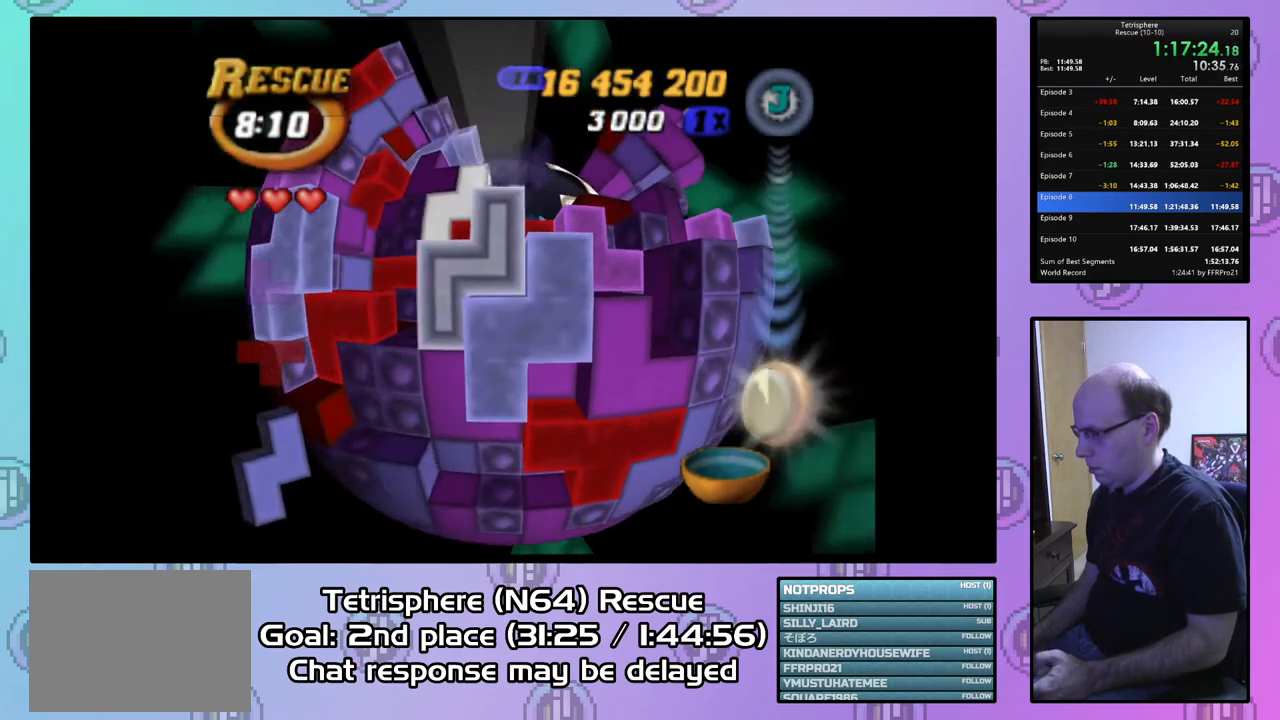
{"buttons": [], "right_stick": "center", "events": [[67, "CIRCLE", "down"], [167, "CIRCLE", "up"], [200, "DPAD_RIGHT", "down"], [300, "DPAD_RIGHT", "up"], [367, "DPAD_RIGHT", "down"], [467, "DPAD_RIGHT", "up"]]}
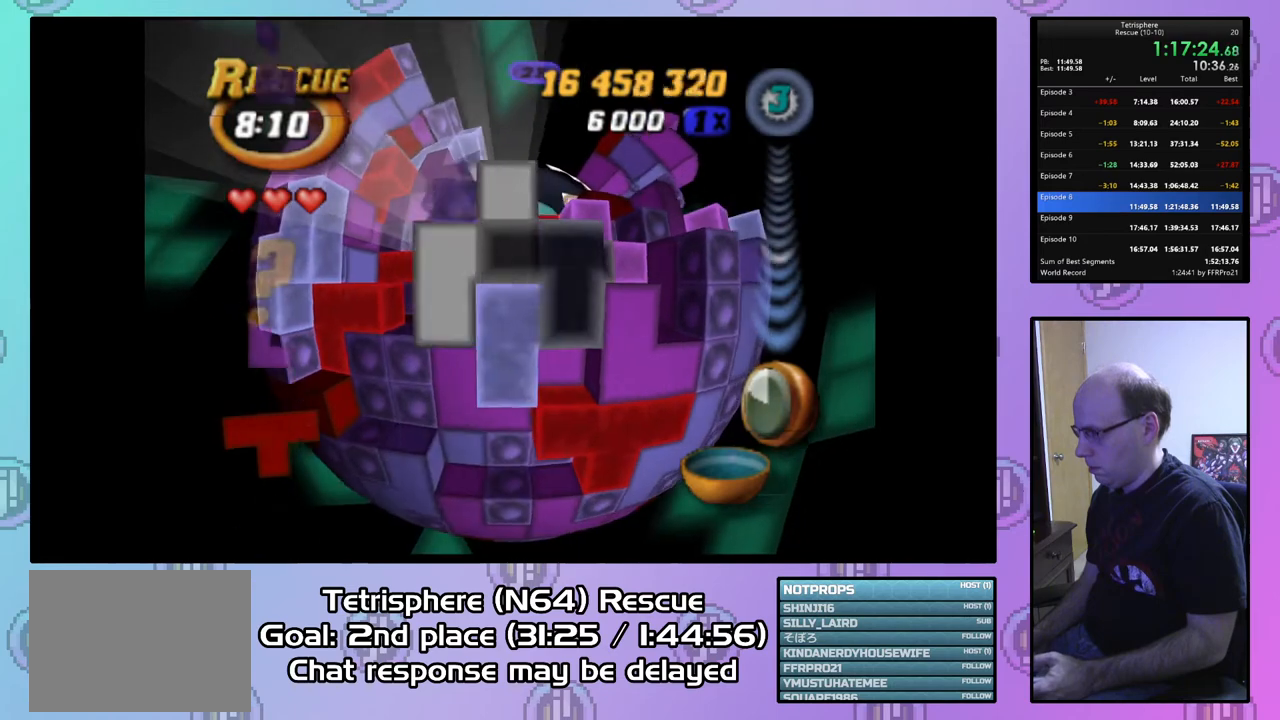
{"buttons": ["DPAD_DOWN"], "right_stick": "center", "events": [[33, "DPAD_RIGHT", "down"], [133, "DPAD_RIGHT", "up"], [233, "DPAD_UP", "down"], [333, "DPAD_UP", "up"], [467, "DPAD_DOWN", "down"]]}
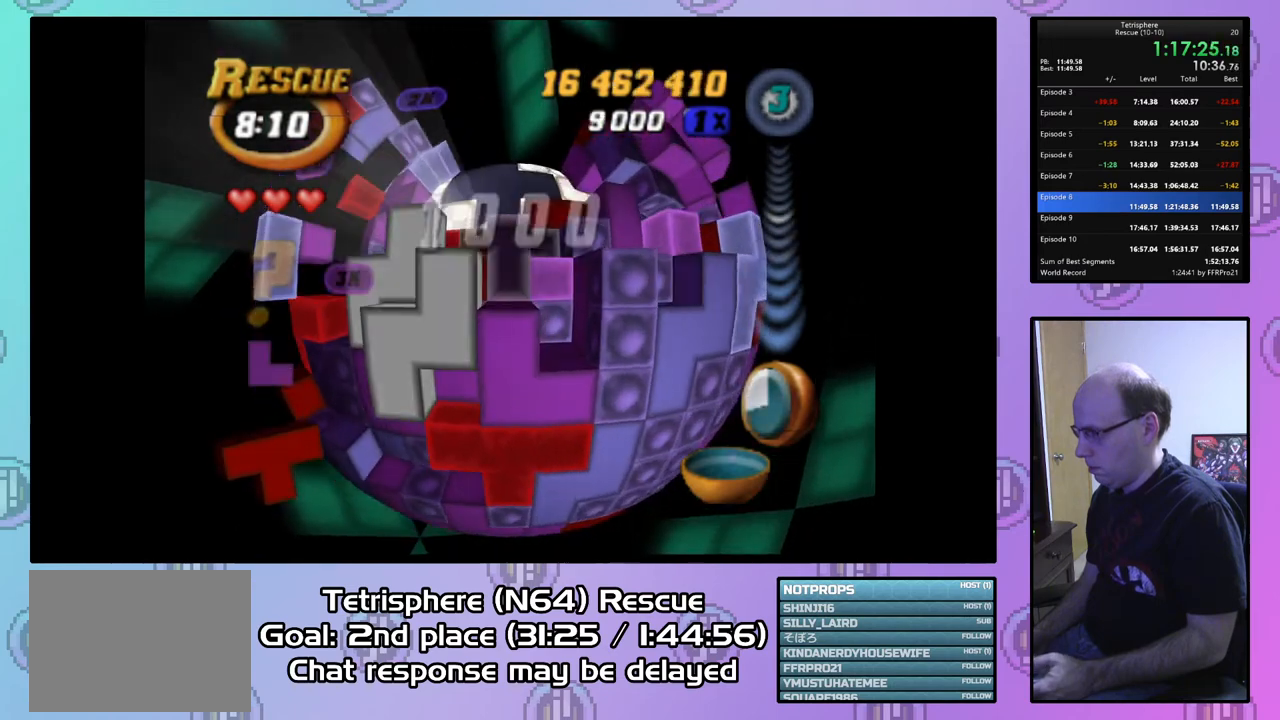
{"buttons": ["DPAD_DOWN"], "right_stick": "center", "events": [[67, "DPAD_DOWN", "up"], [333, "DPAD_DOWN", "down"], [433, "DPAD_DOWN", "up"], [500, "DPAD_DOWN", "down"]]}
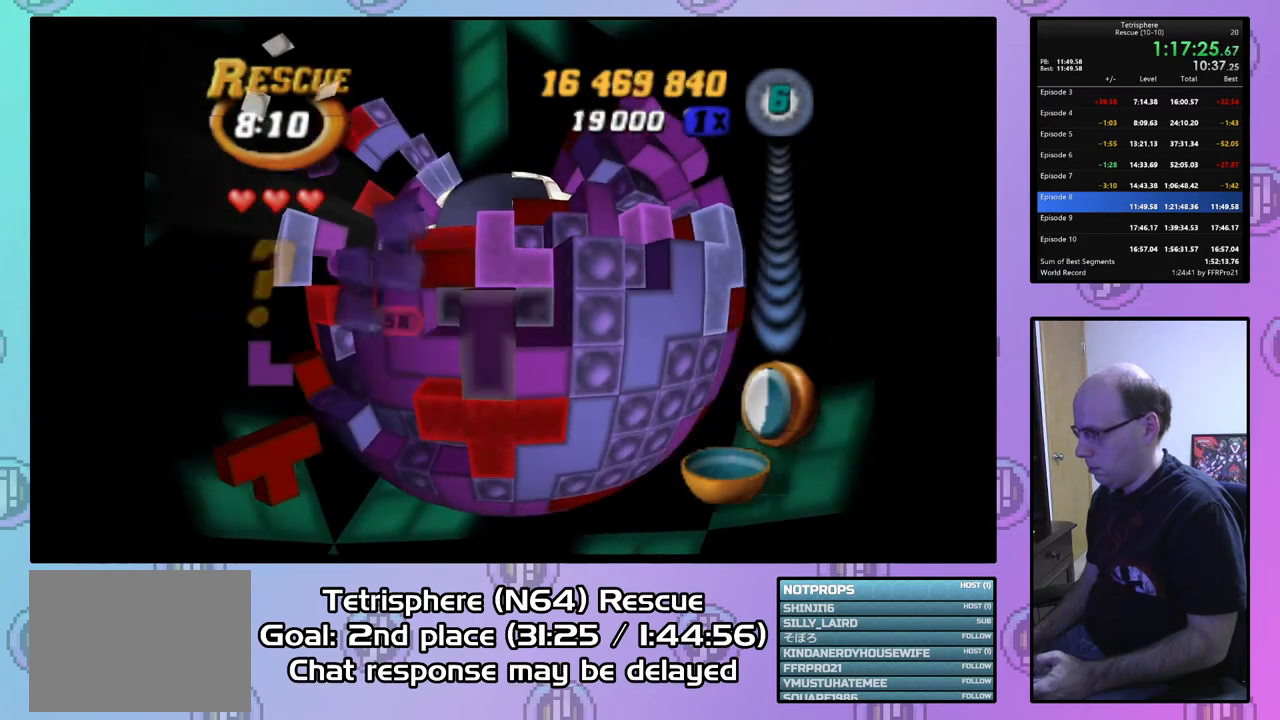
{"buttons": ["SQUARE", "DPAD_UP", "DPAD_LEFT"], "right_stick": "center", "events": [[100, "DPAD_DOWN", "up"], [167, "DPAD_DOWN", "down"], [300, "DPAD_DOWN", "up"], [333, "SQUARE", "down"], [400, "DPAD_UP", "down"], [433, "DPAD_LEFT", "down"]]}
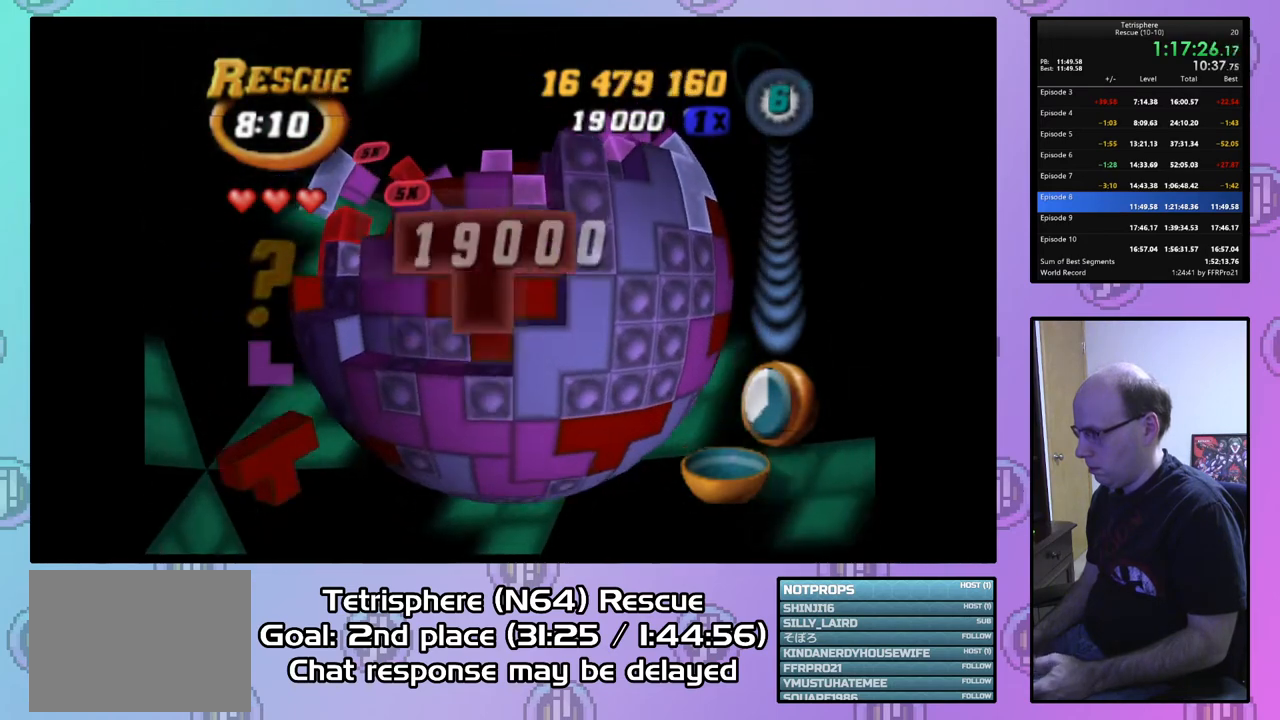
{"buttons": ["SQUARE", "DPAD_UP"], "right_stick": "center", "events": [[200, "DPAD_LEFT", "up"]]}
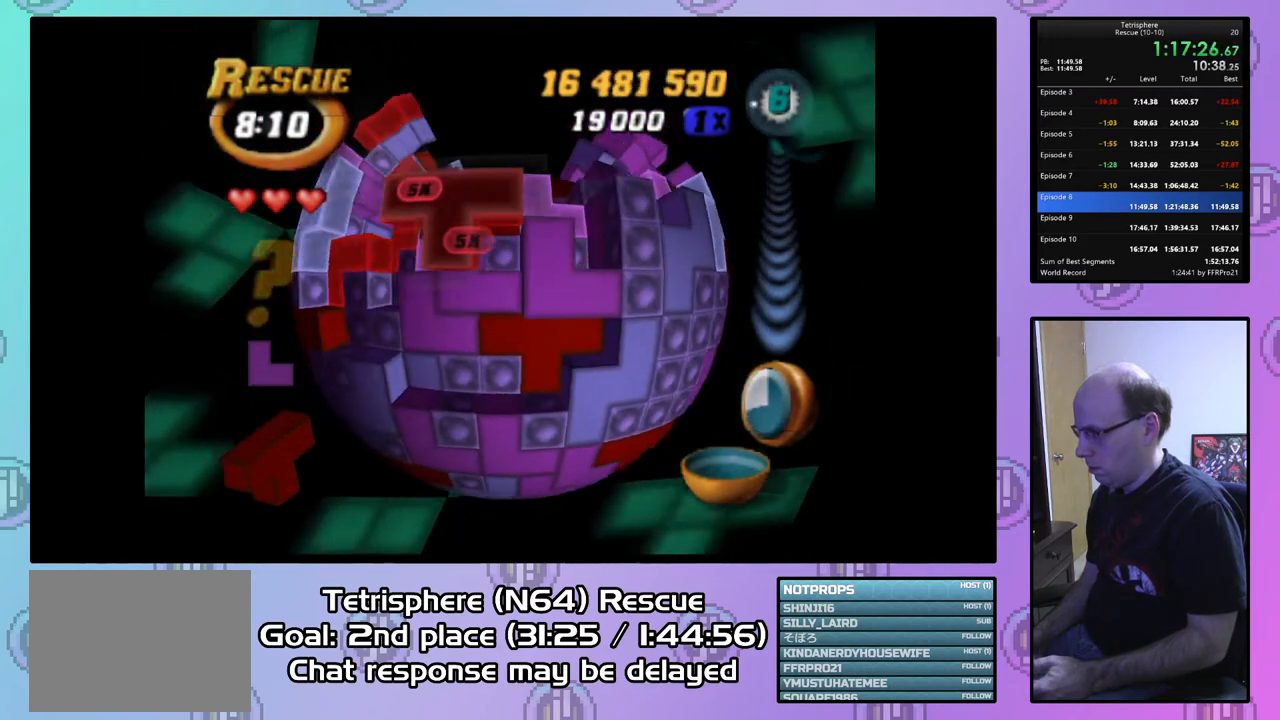
{"buttons": ["SQUARE"], "right_stick": "center", "events": [[67, "DPAD_UP", "up"], [367, "DPAD_UP", "down"], [500, "DPAD_UP", "up"]]}
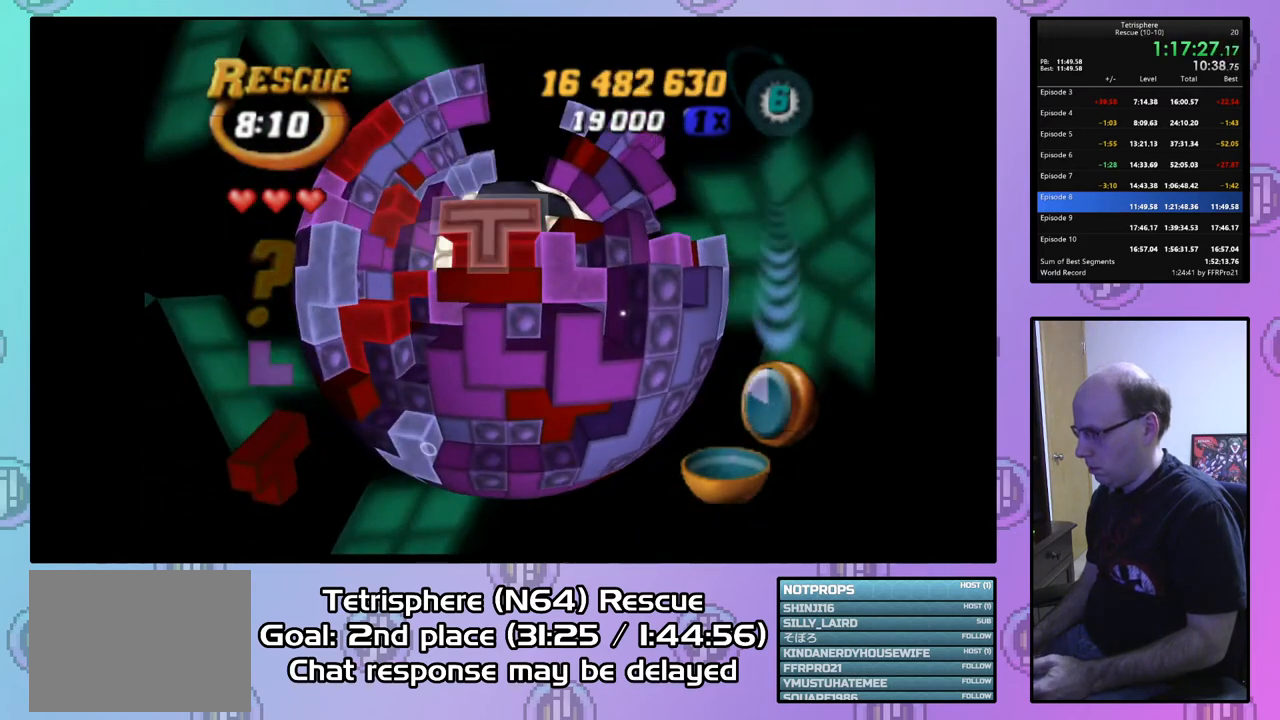
{"buttons": ["SQUARE"], "right_stick": "center", "events": [[367, "DPAD_RIGHT", "down"], [467, "DPAD_RIGHT", "up"]]}
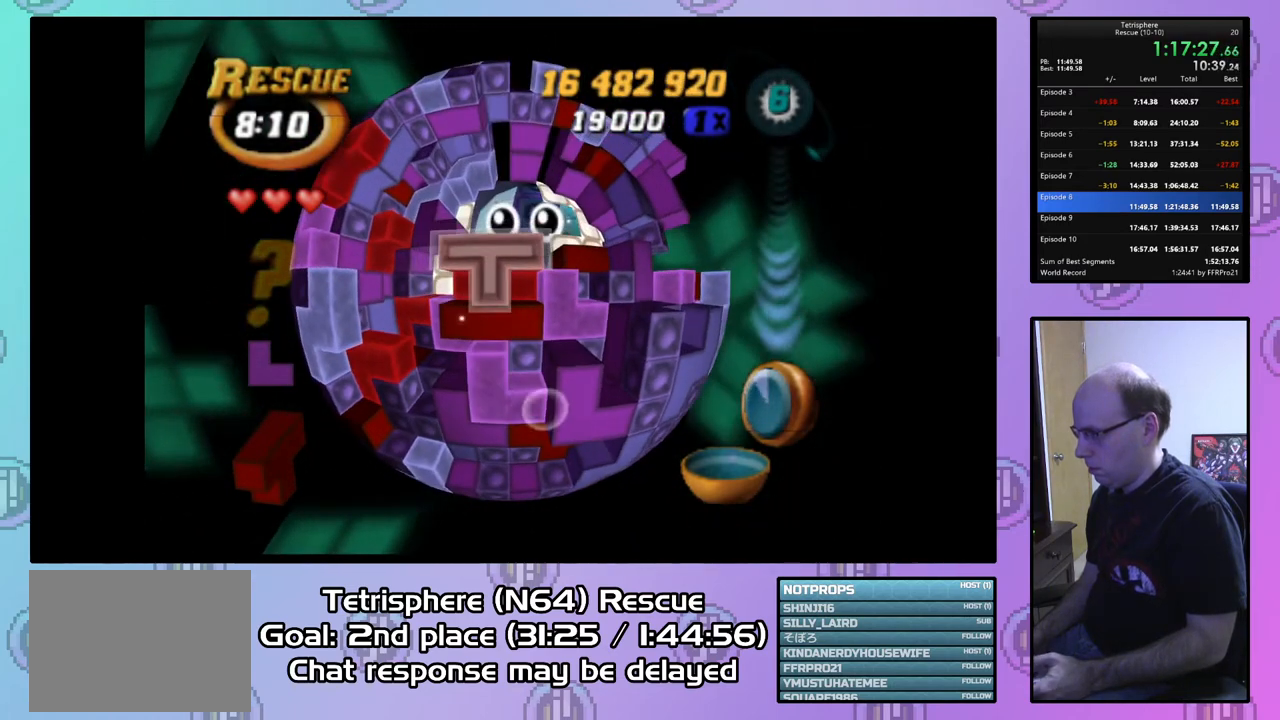
{"buttons": ["SQUARE", "DPAD_RIGHT"], "right_stick": "center", "events": [[33, "DPAD_UP", "down"], [167, "DPAD_UP", "up"], [500, "DPAD_RIGHT", "down"]]}
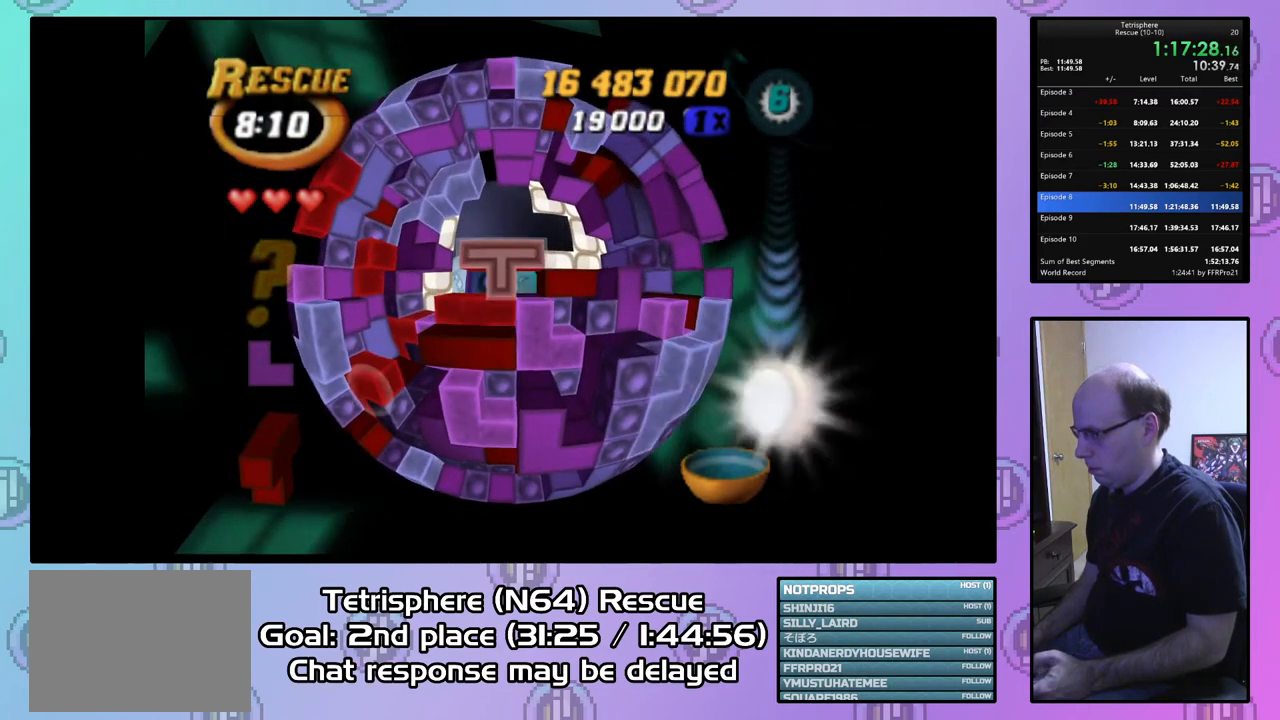
{"buttons": ["CIRCLE"], "right_stick": "center", "events": [[100, "DPAD_RIGHT", "up"], [367, "SQUARE", "up"], [467, "CIRCLE", "down"]]}
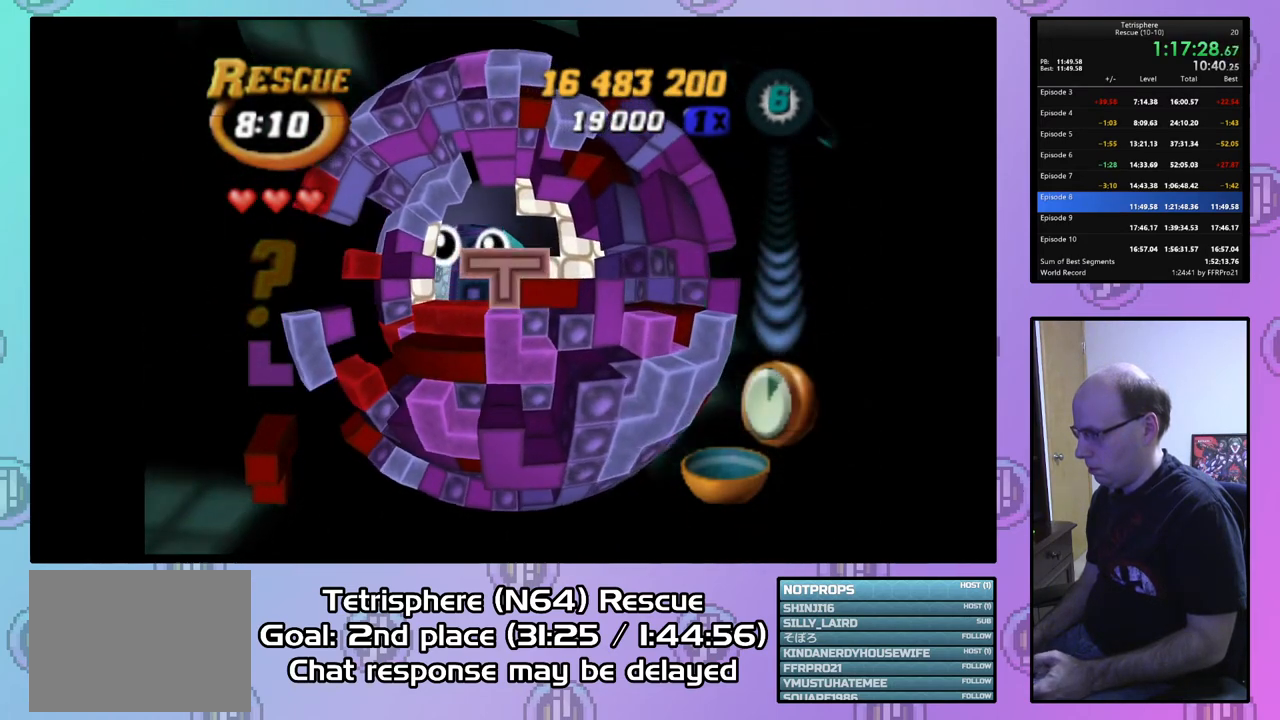
{"buttons": [], "right_stick": "center", "events": [[67, "CIRCLE", "up"], [67, "DPAD_DOWN", "down"], [167, "DPAD_DOWN", "up"], [233, "DPAD_DOWN", "down"], [300, "DPAD_DOWN", "up"]]}